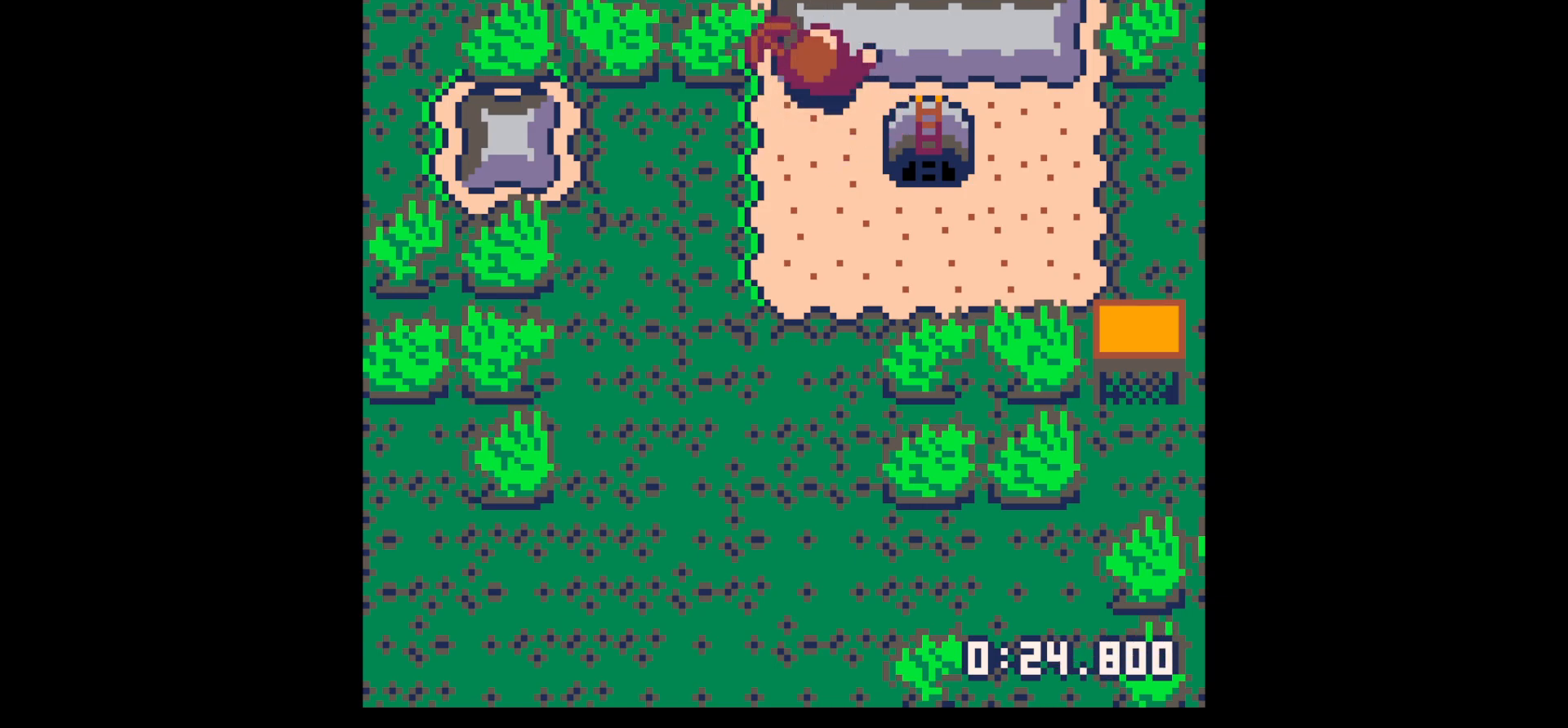
Gameplay with keyboard; each line is a JSON object with the keys held at the frame after it. "events" lists presses ("down") and releases ("up") of "down", "left", "right", "up", "x" and "z" between this image and that frame as [ms after this image, input, new state], when the widget could be followed in between. No other keys are recorded. Mouse input is not recorded.
{"keys": ["x"], "events": [[200, "x", "down"]]}
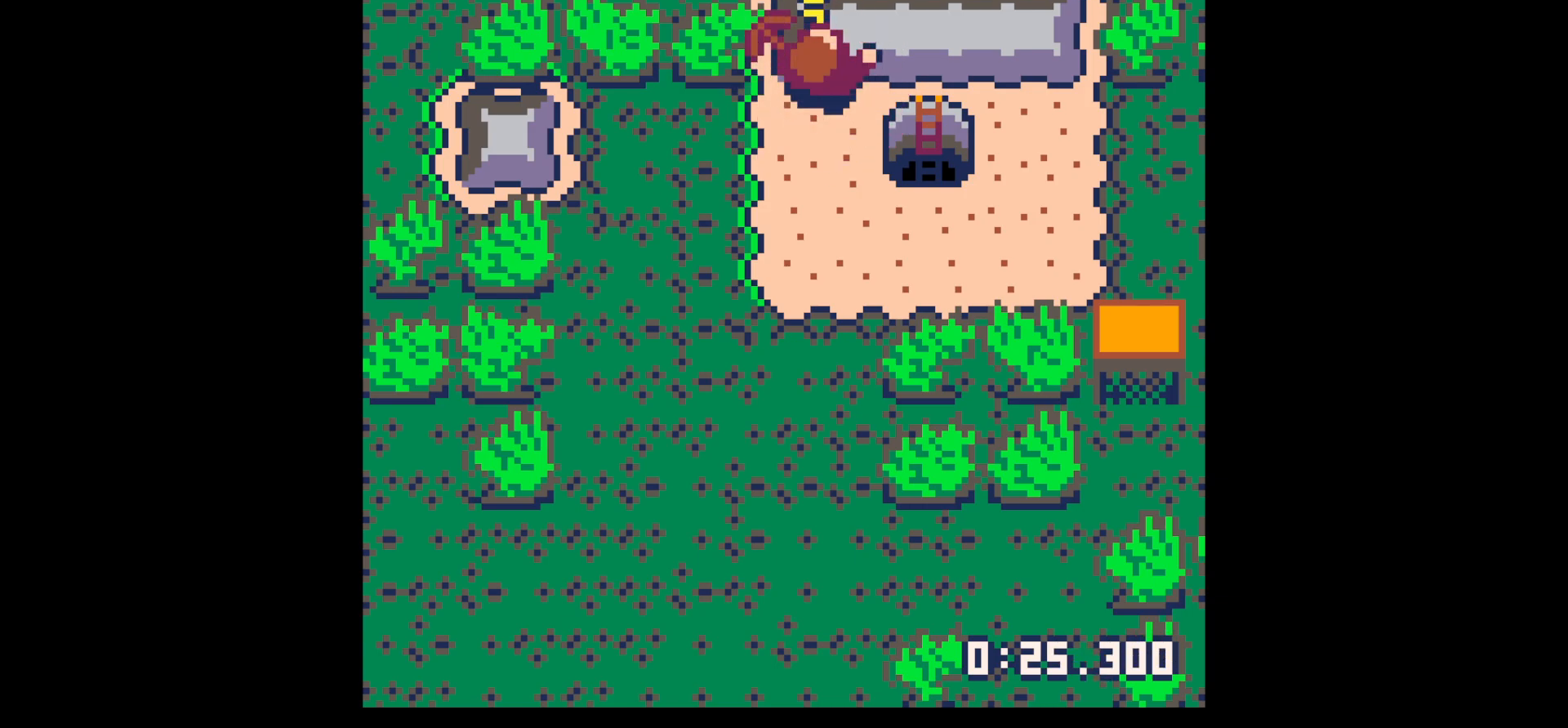
{"keys": ["up"], "events": [[300, "up", "down"], [300, "x", "up"]]}
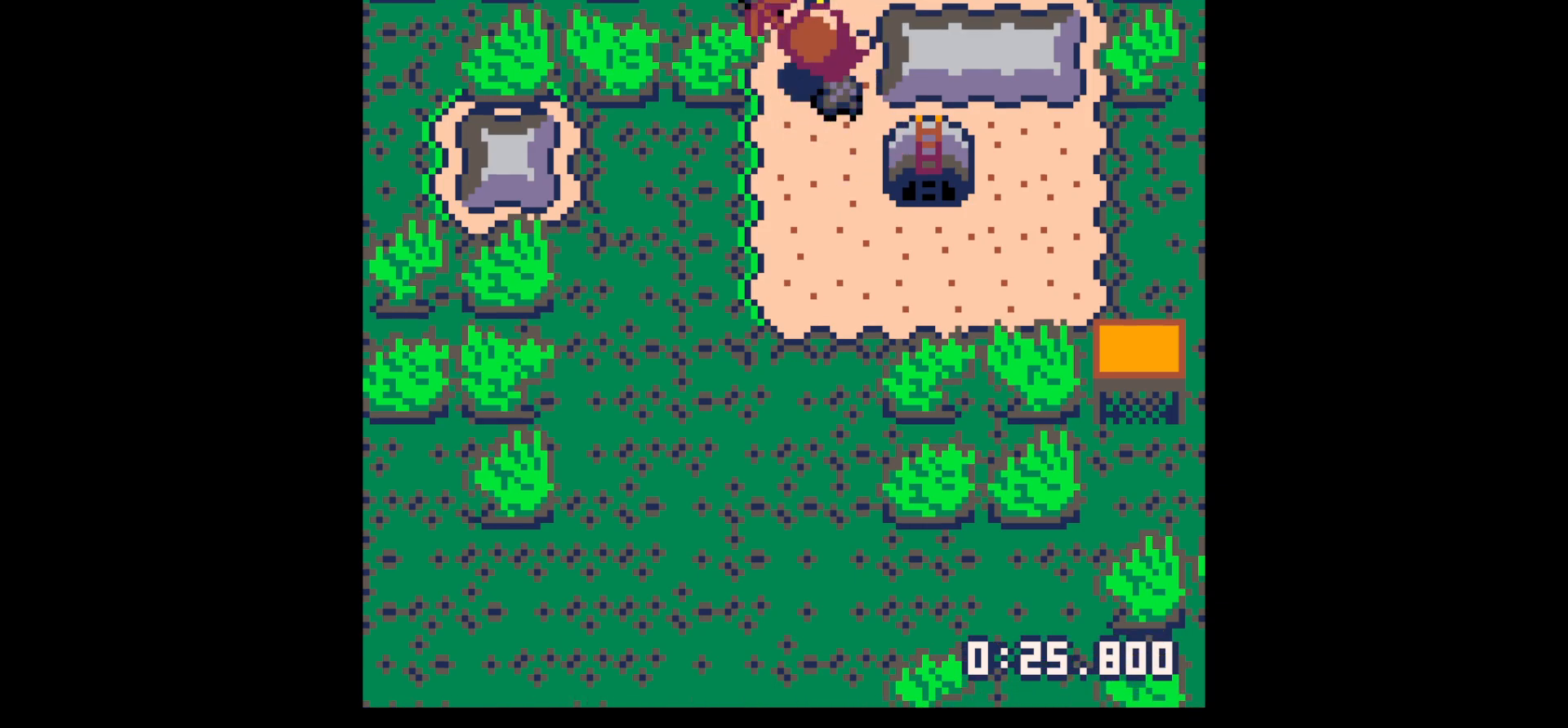
{"keys": ["left", "up"], "events": [[267, "left", "down"]]}
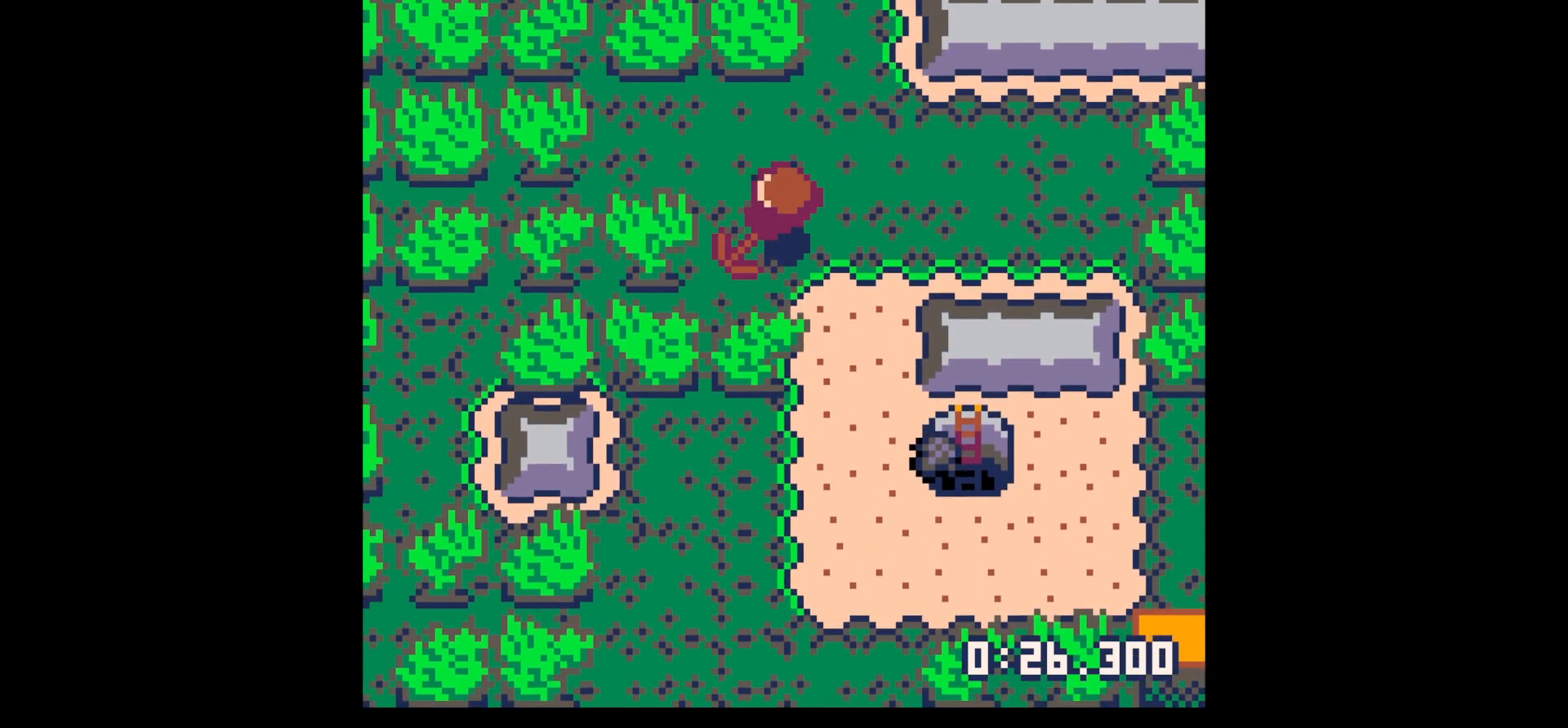
{"keys": ["down"], "events": [[50, "left", "up"], [50, "right", "down"], [50, "up", "up"], [150, "down", "down"], [350, "right", "up"]]}
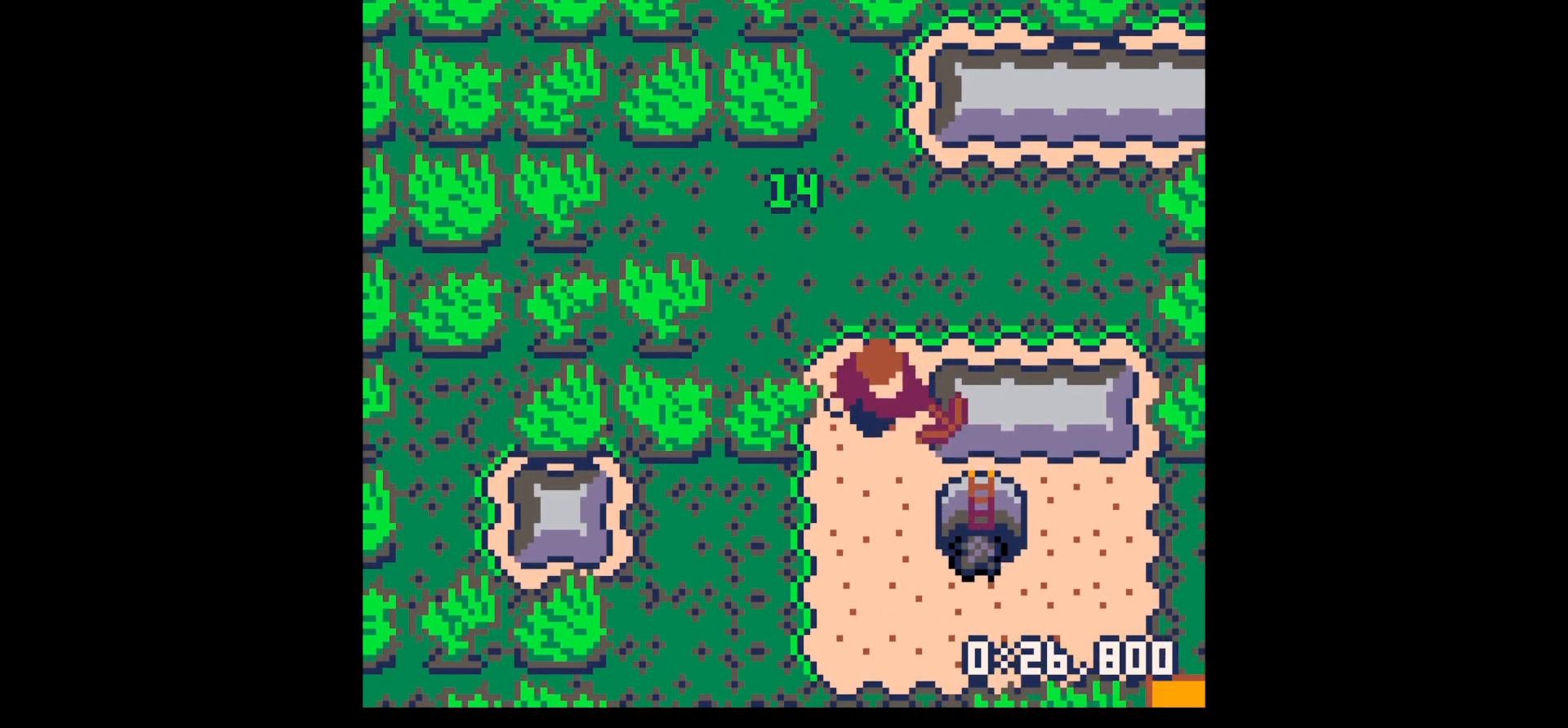
{"keys": ["down", "right"], "events": [[167, "right", "down"], [267, "right", "up"], [500, "right", "down"]]}
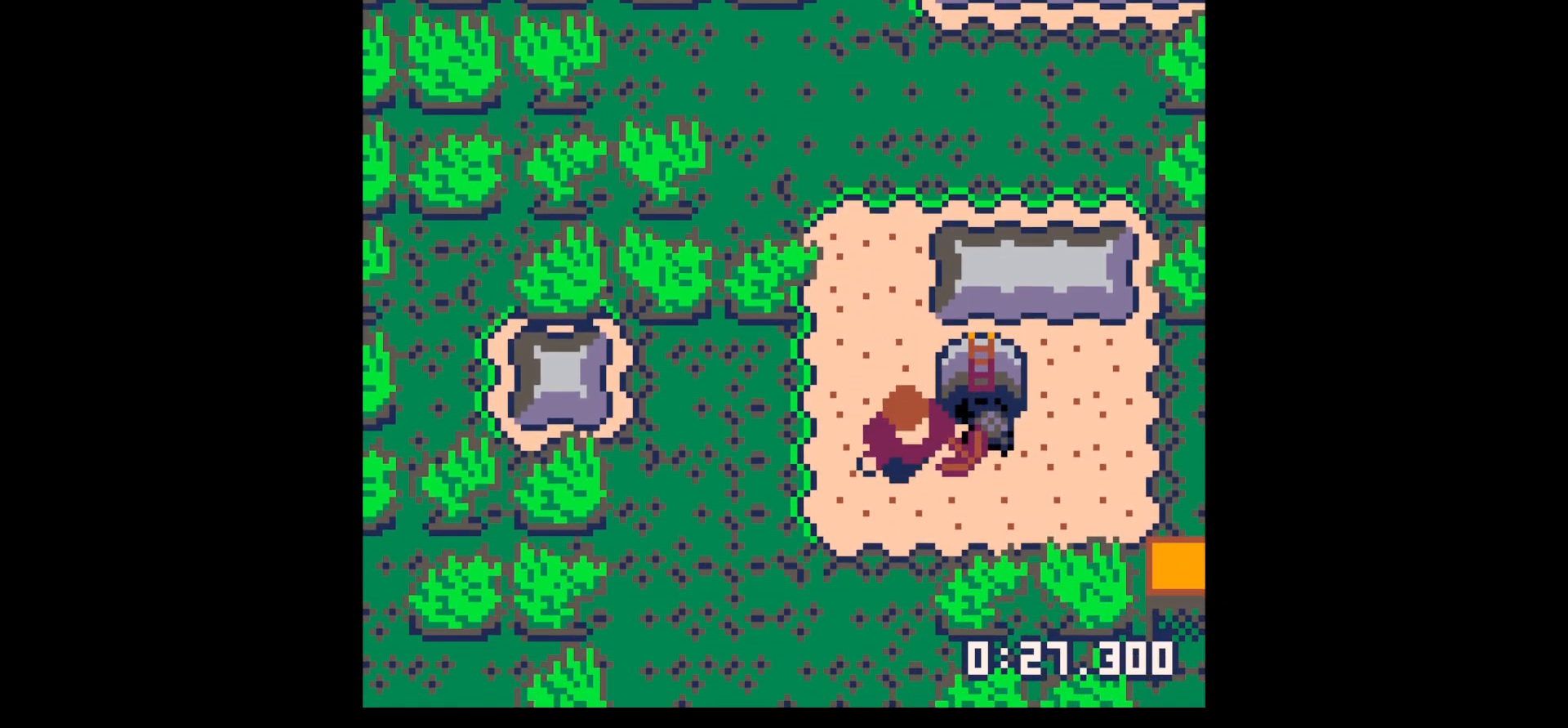
{"keys": ["right", "up"], "events": [[50, "down", "up"], [217, "up", "down"]]}
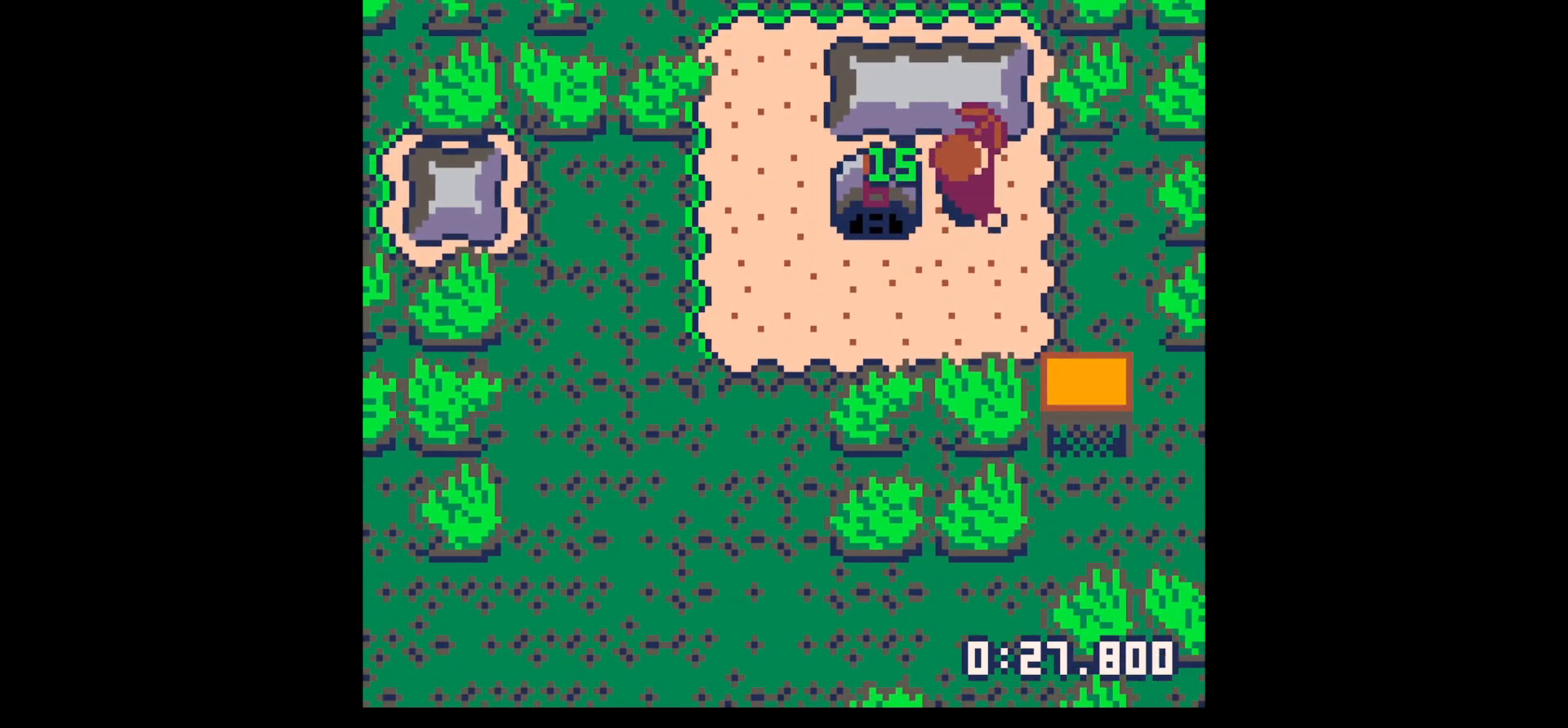
{"keys": ["x"], "events": [[50, "right", "up"], [234, "x", "down"], [384, "up", "up"]]}
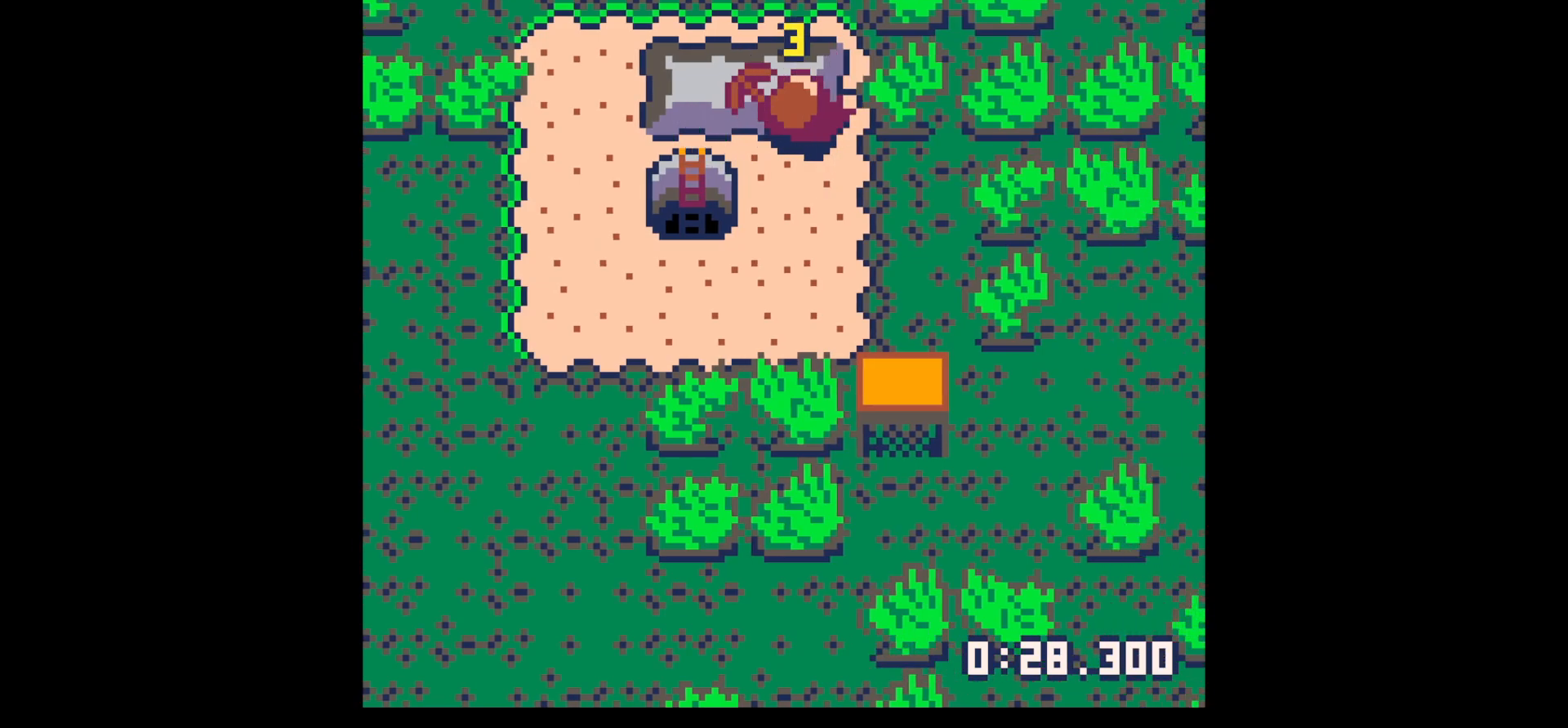
{"keys": ["x"], "events": []}
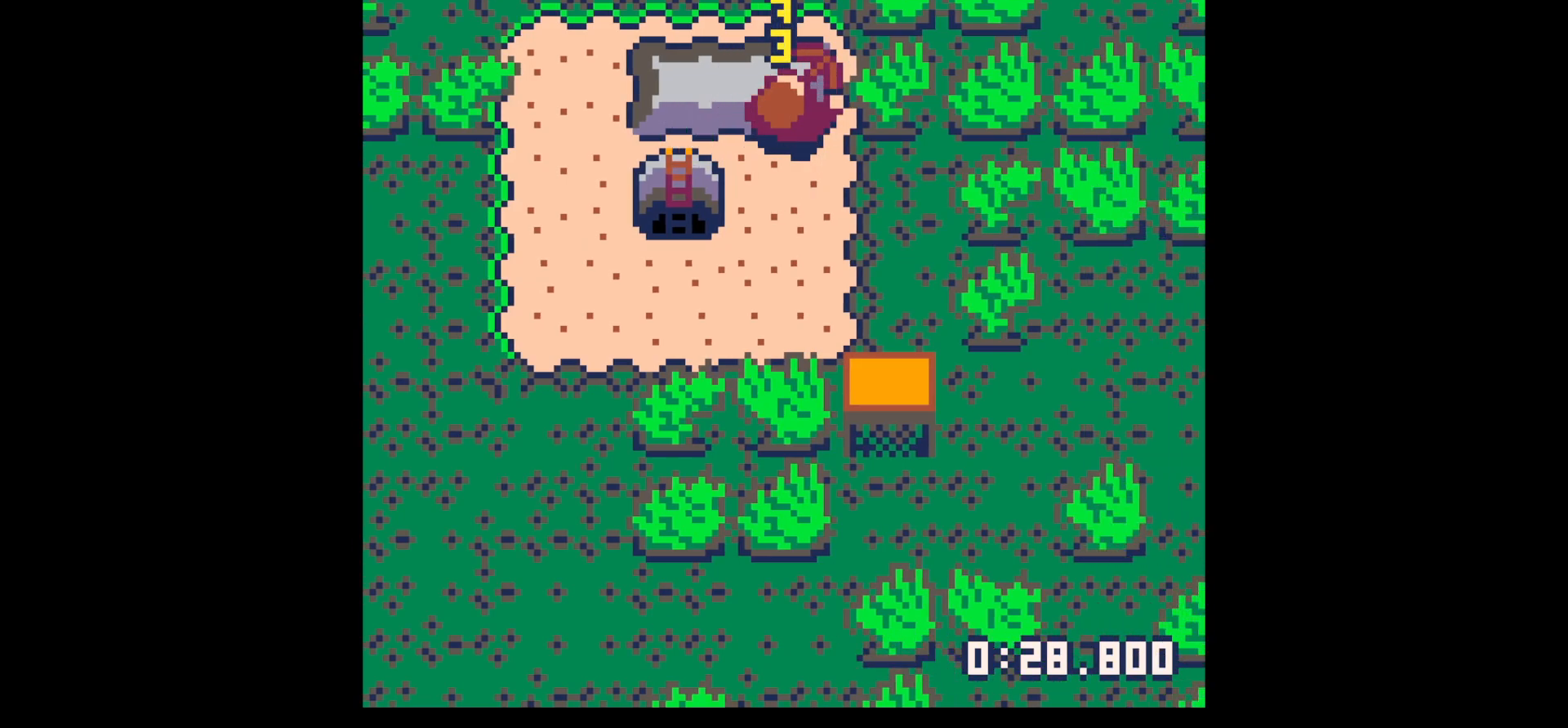
{"keys": ["up"], "events": [[317, "left", "down"], [367, "up", "down"], [417, "left", "up"], [417, "x", "up"]]}
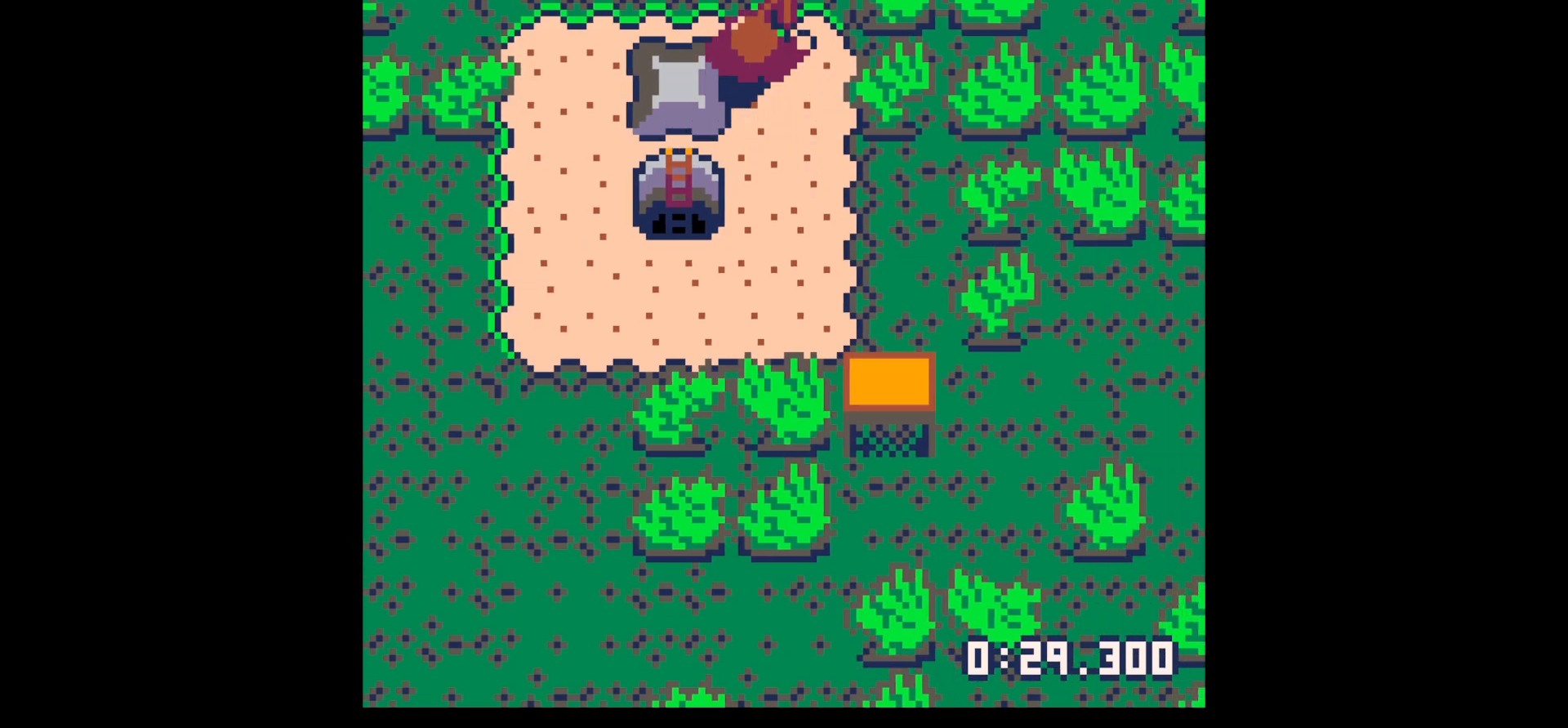
{"keys": ["down"], "events": [[200, "up", "up"], [234, "right", "down"], [334, "down", "down"], [334, "right", "up"]]}
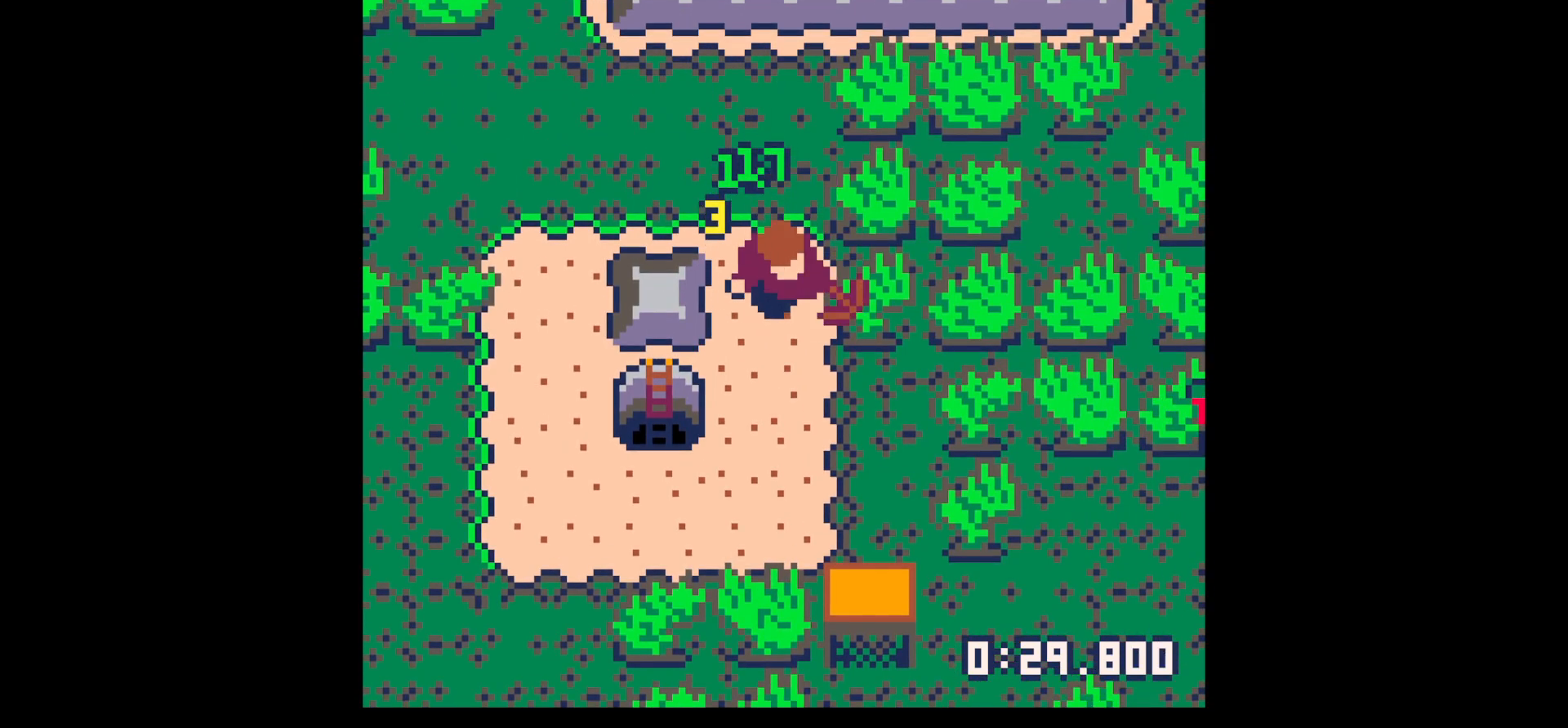
{"keys": ["x"], "events": [[17, "left", "down"], [167, "down", "up"], [217, "left", "up"], [250, "x", "down"]]}
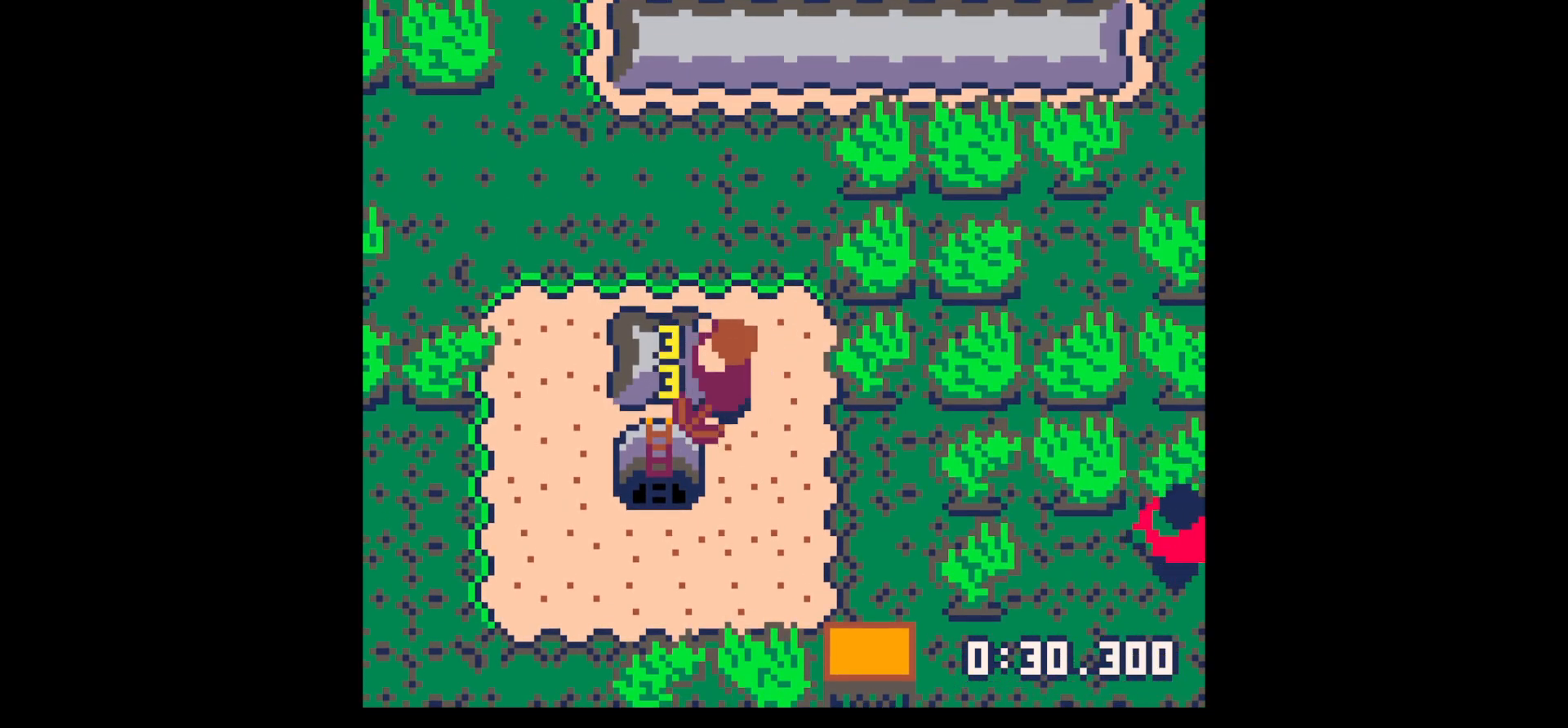
{"keys": ["left"], "events": [[384, "left", "down"], [384, "x", "up"]]}
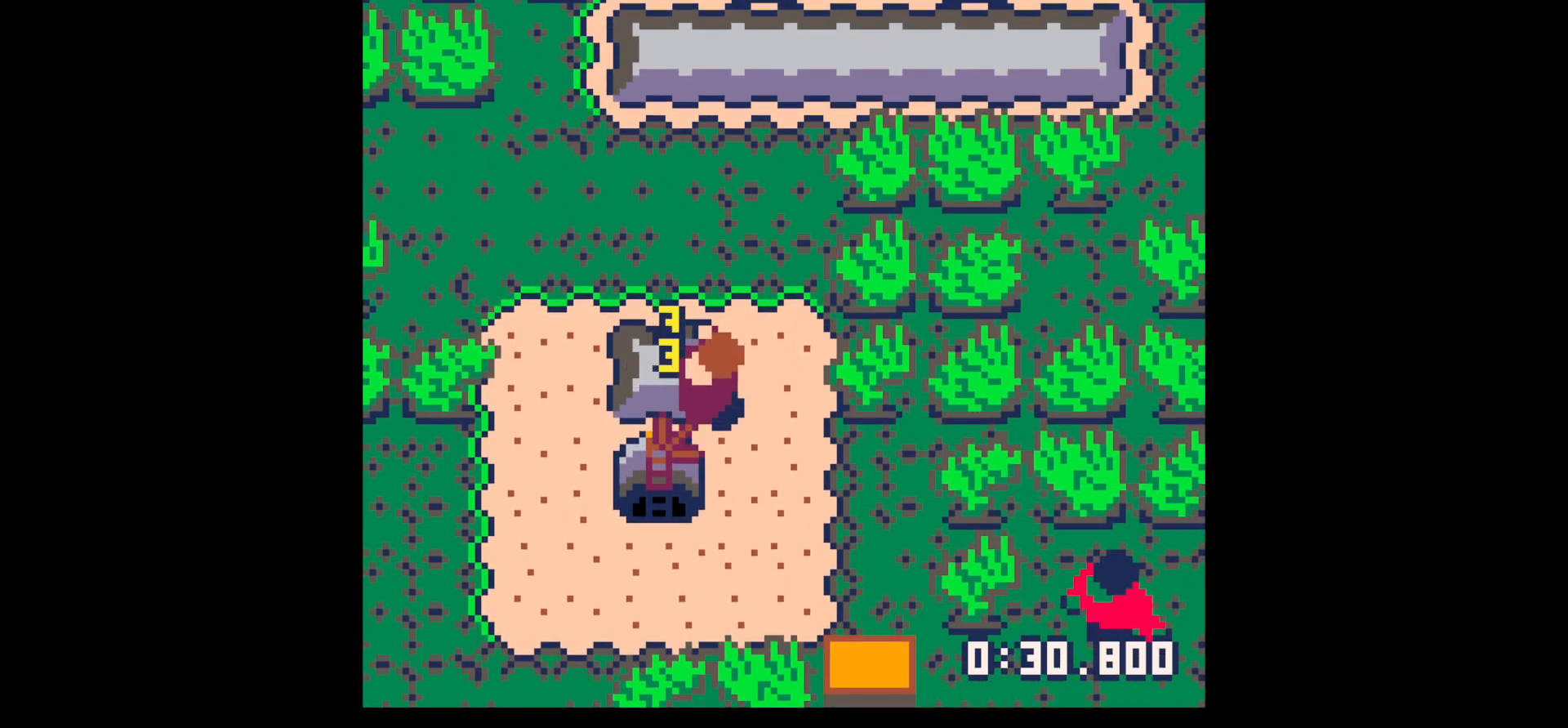
{"keys": ["left"], "events": []}
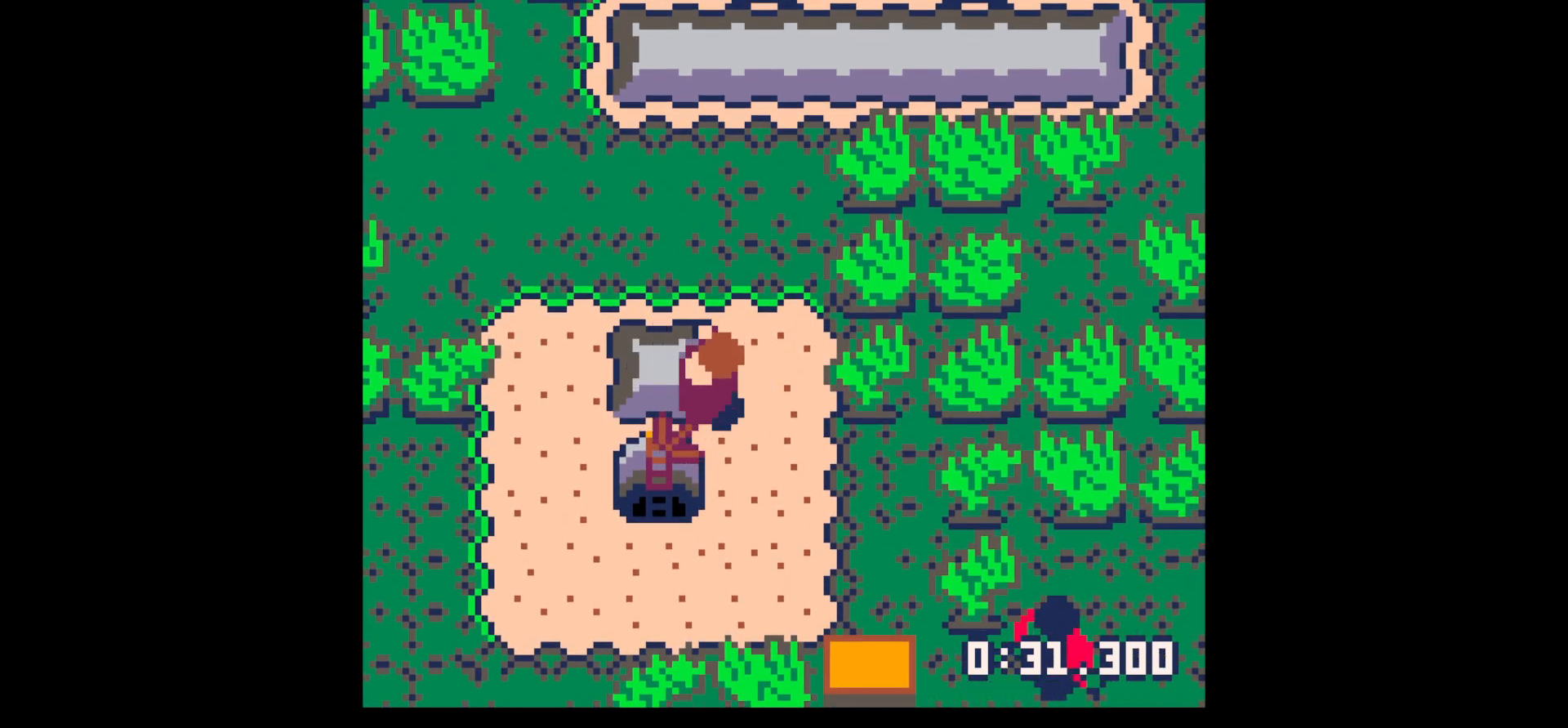
{"keys": ["left"], "events": [[67, "x", "down"], [450, "x", "up"]]}
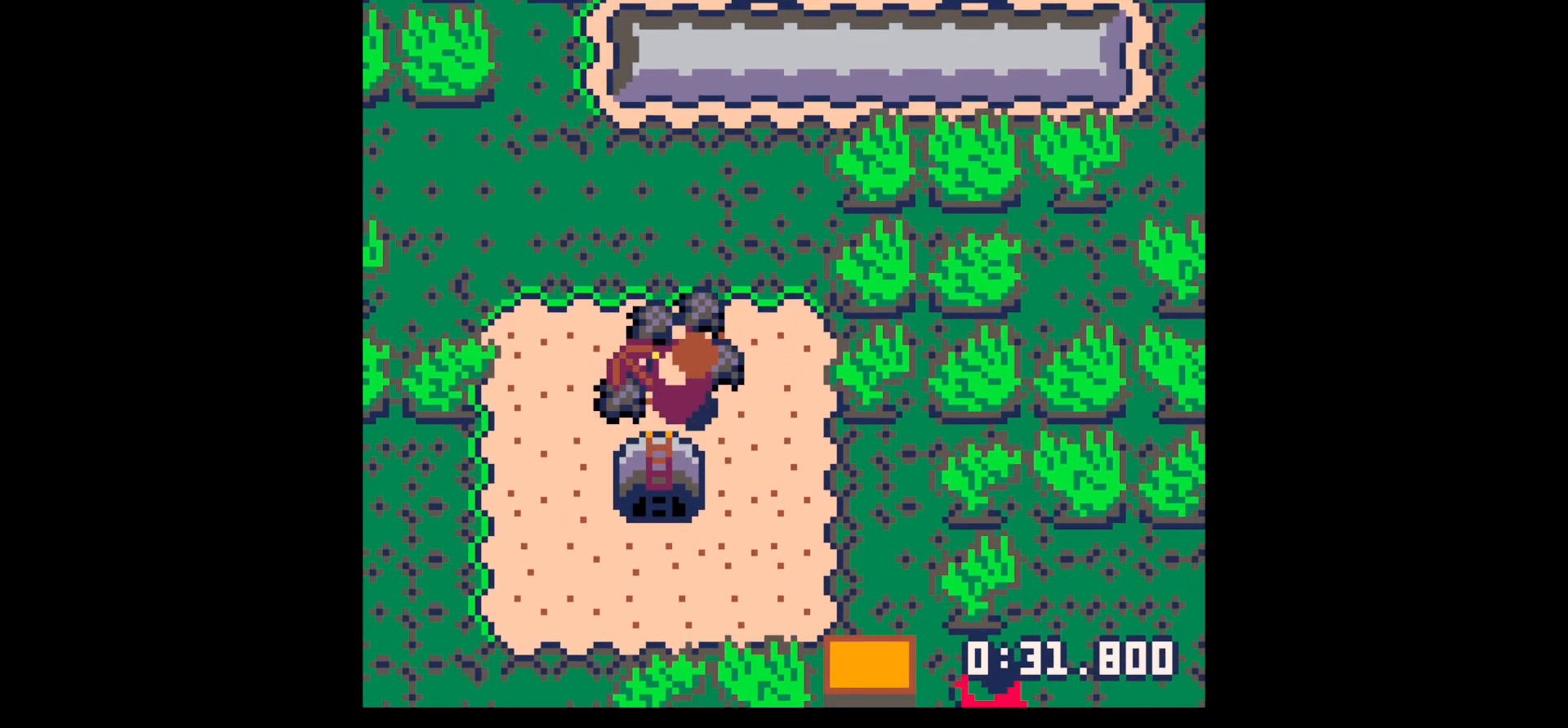
{"keys": ["right", "up"], "events": [[134, "up", "down"], [284, "left", "up"], [384, "right", "down"]]}
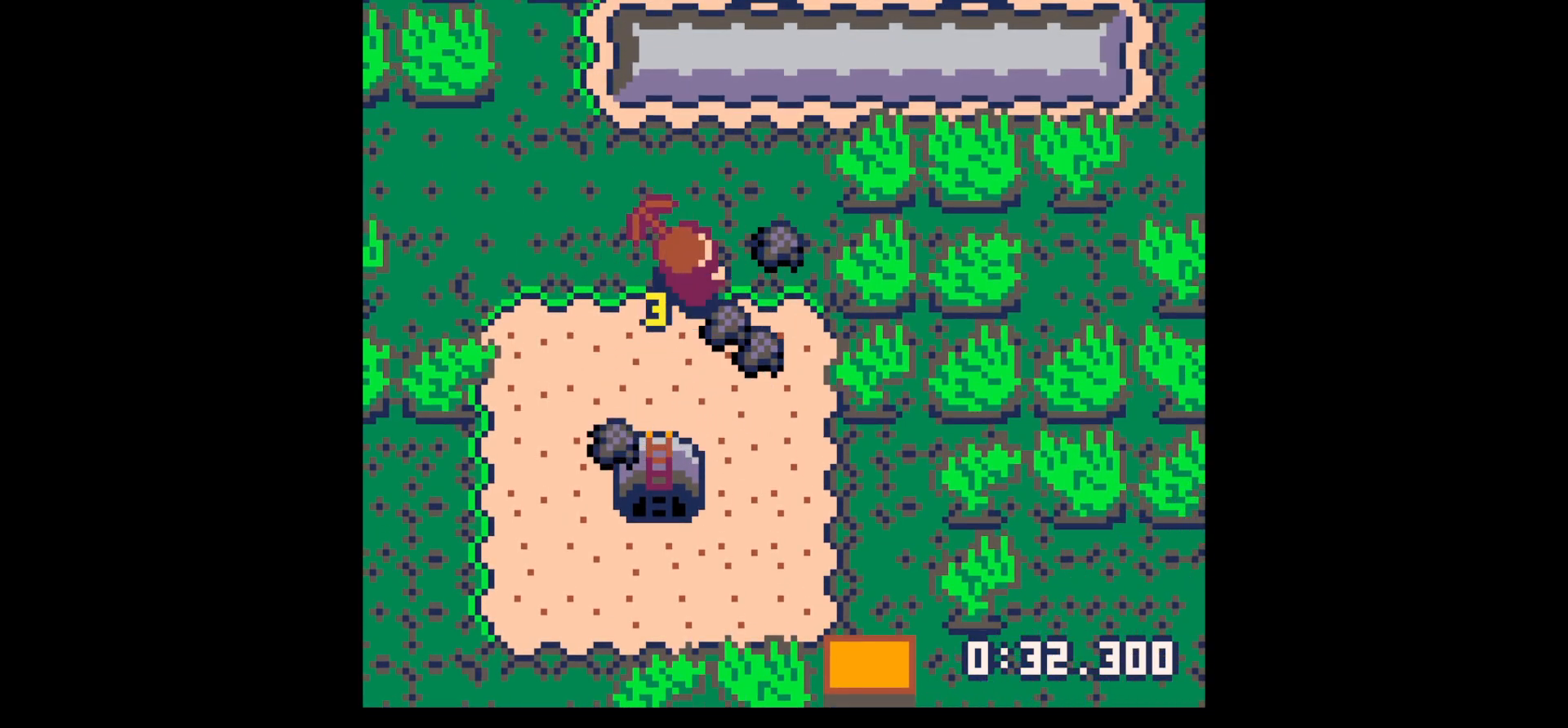
{"keys": ["down"], "events": [[50, "up", "up"], [150, "up", "down"], [250, "up", "up"], [384, "down", "down"], [384, "right", "up"]]}
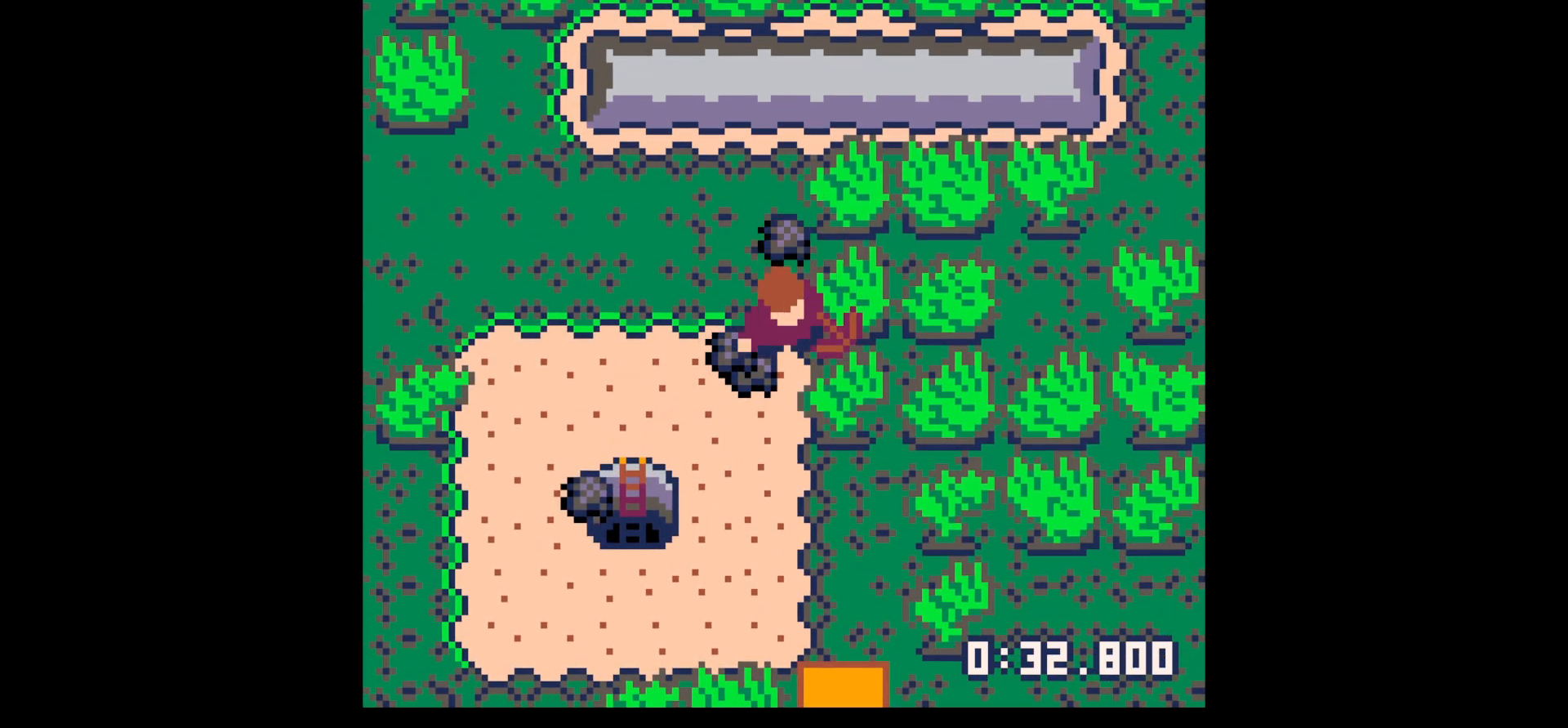
{"keys": ["down"], "events": [[67, "left", "down"], [167, "down", "up"], [267, "down", "down"], [267, "left", "up"], [350, "right", "down"], [500, "right", "up"]]}
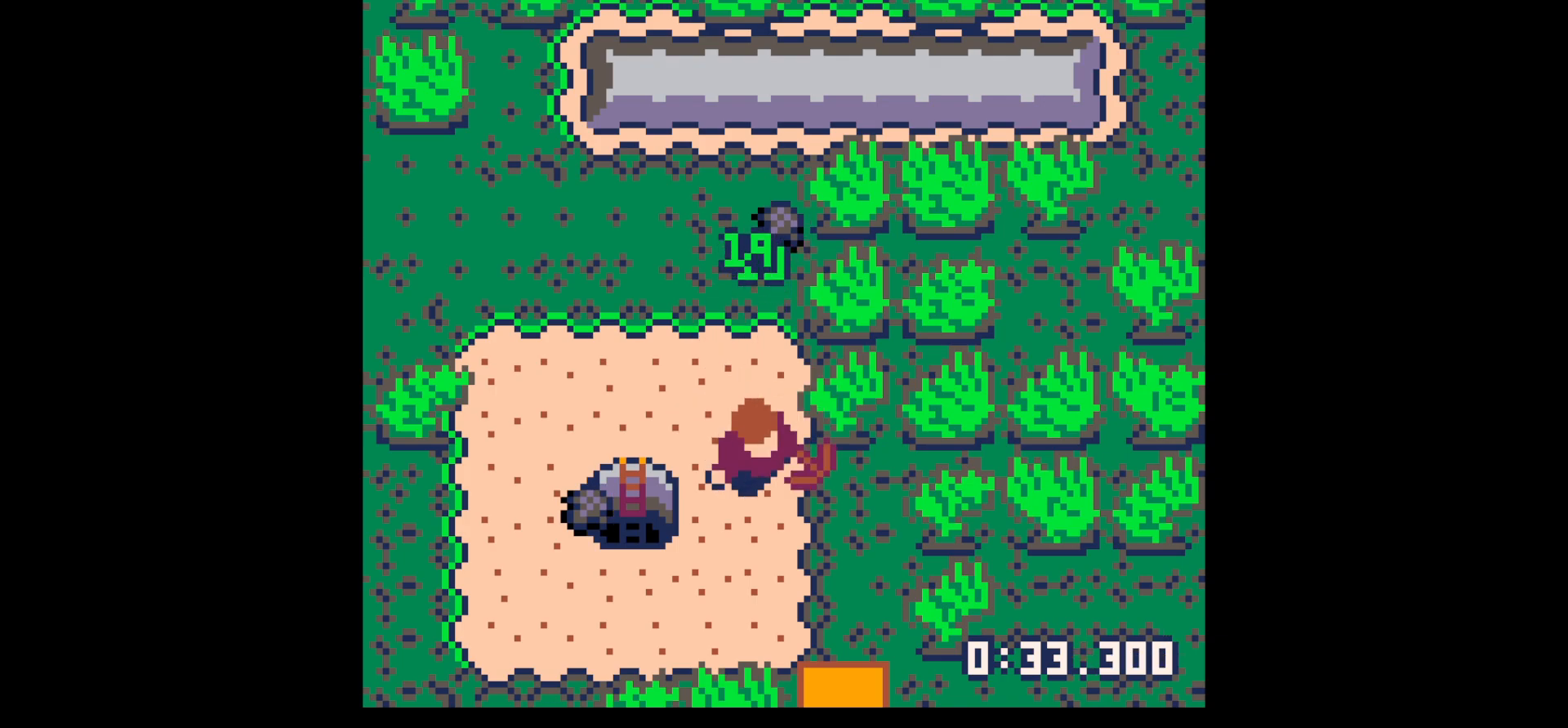
{"keys": ["x"], "events": [[84, "right", "down"], [217, "right", "up"], [467, "down", "up"], [500, "x", "down"]]}
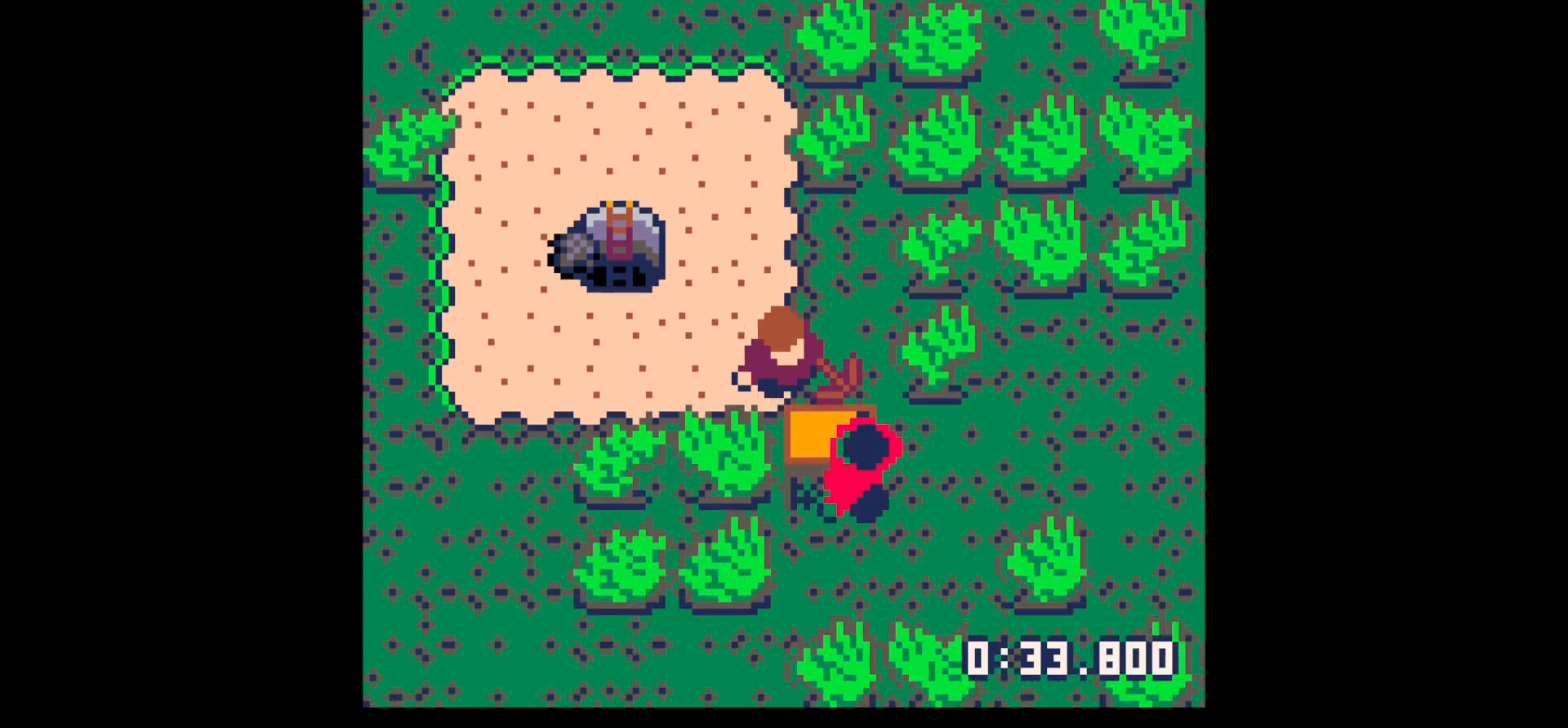
{"keys": [], "events": [[100, "up", "down"], [100, "x", "up"], [200, "up", "up"], [250, "up", "down"], [300, "up", "up"]]}
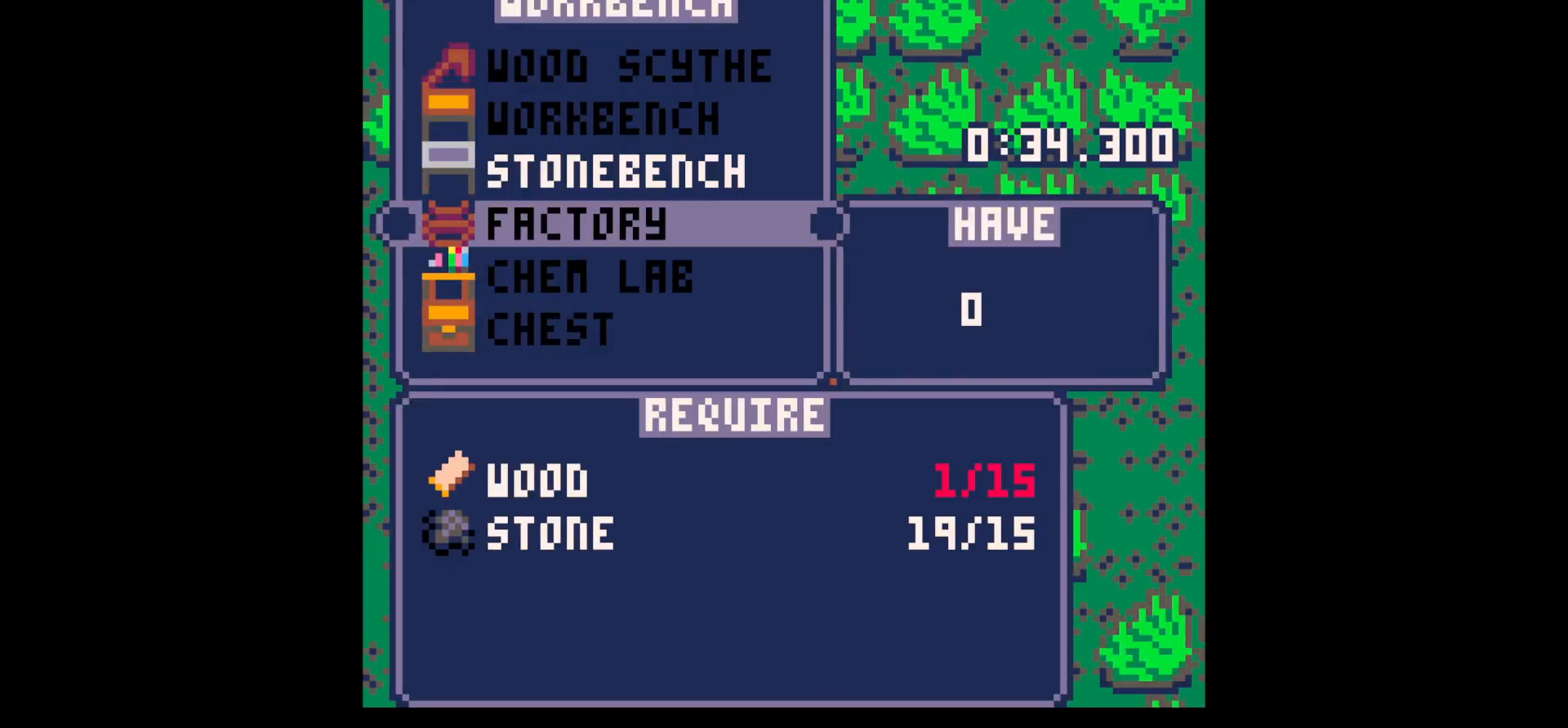
{"keys": [], "events": [[17, "up", "down"], [117, "up", "up"], [167, "up", "down"], [267, "up", "up"], [267, "x", "down"], [400, "x", "up"]]}
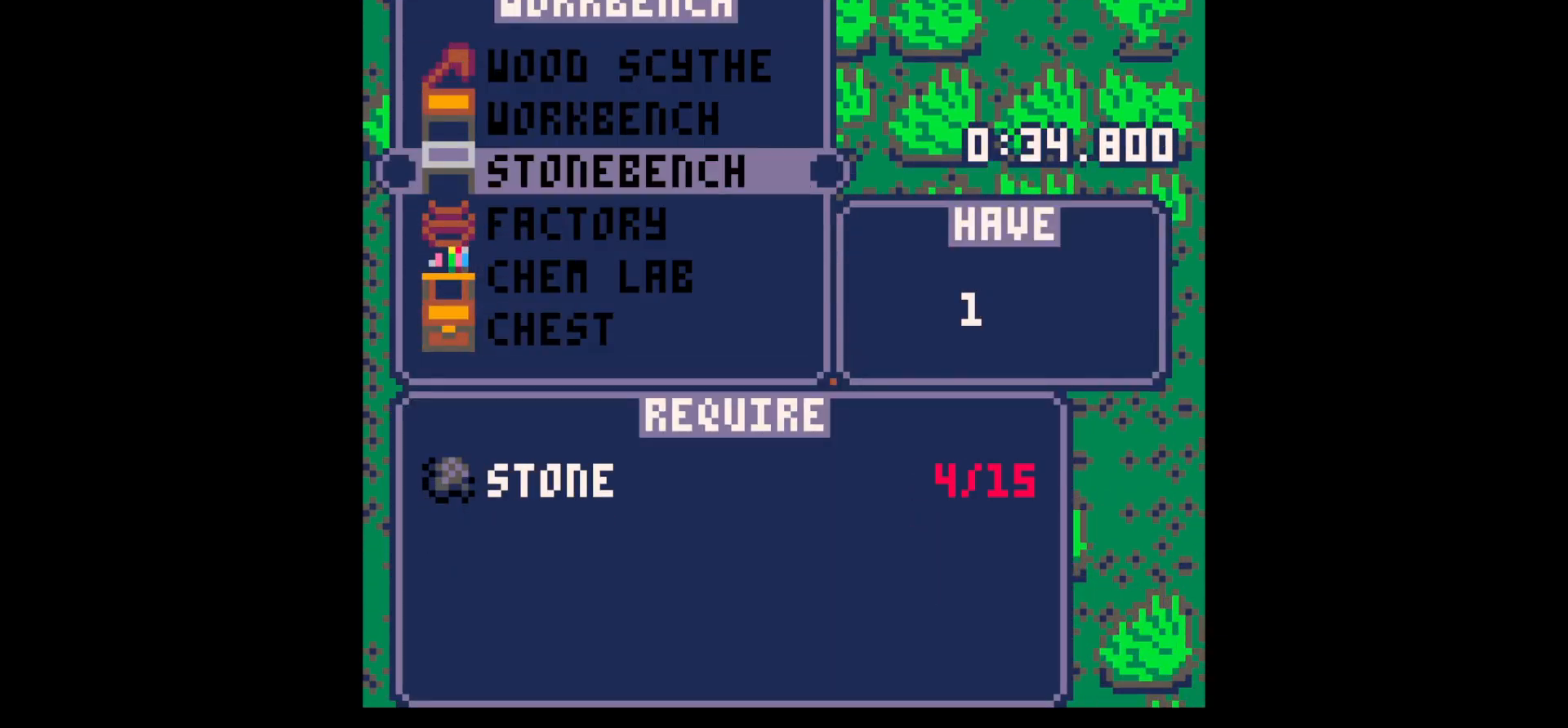
{"keys": ["up", "x", "z"], "events": [[234, "z", "down"], [284, "z", "up"], [367, "z", "down"], [467, "up", "down"], [467, "x", "down"]]}
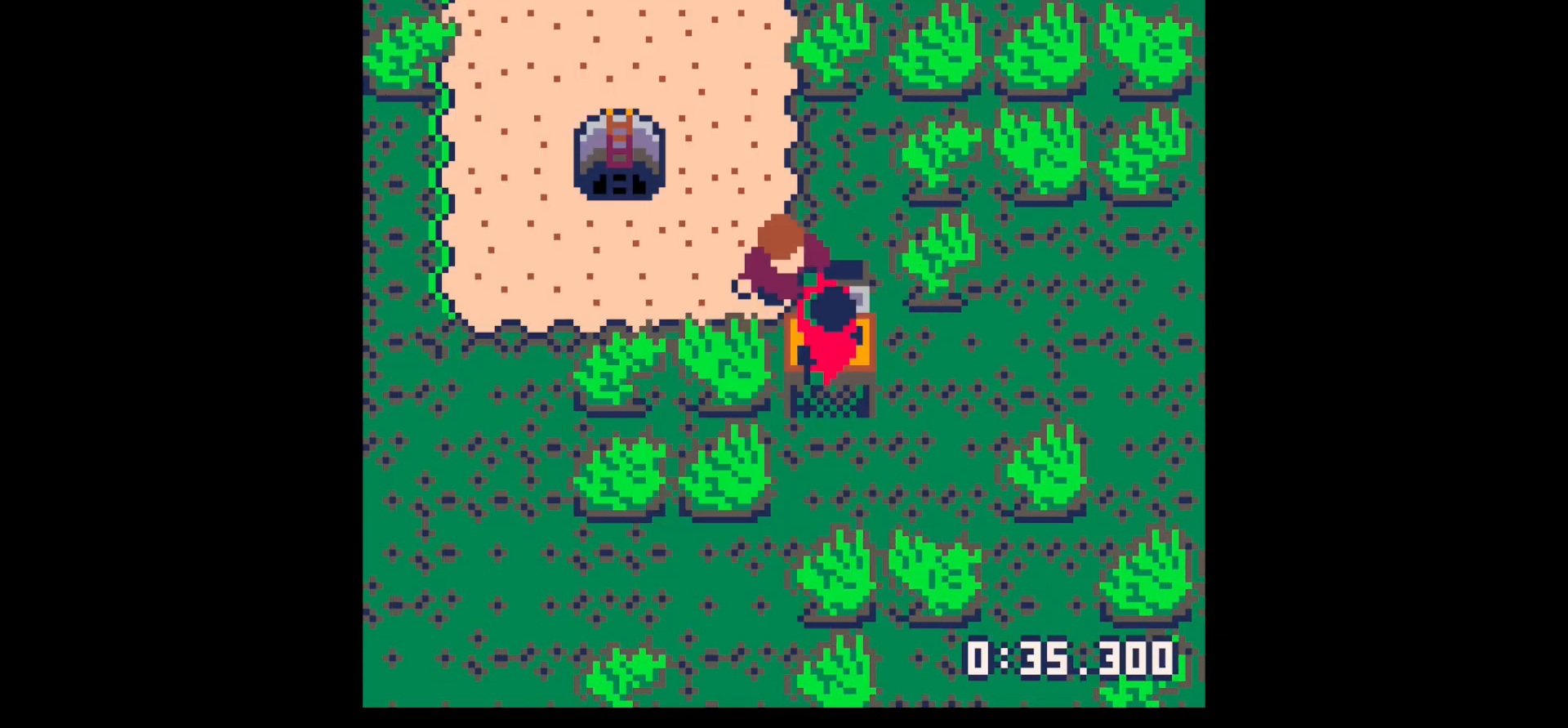
{"keys": ["left"], "events": [[17, "z", "up"], [50, "up", "up"], [100, "x", "up"], [150, "left", "down"]]}
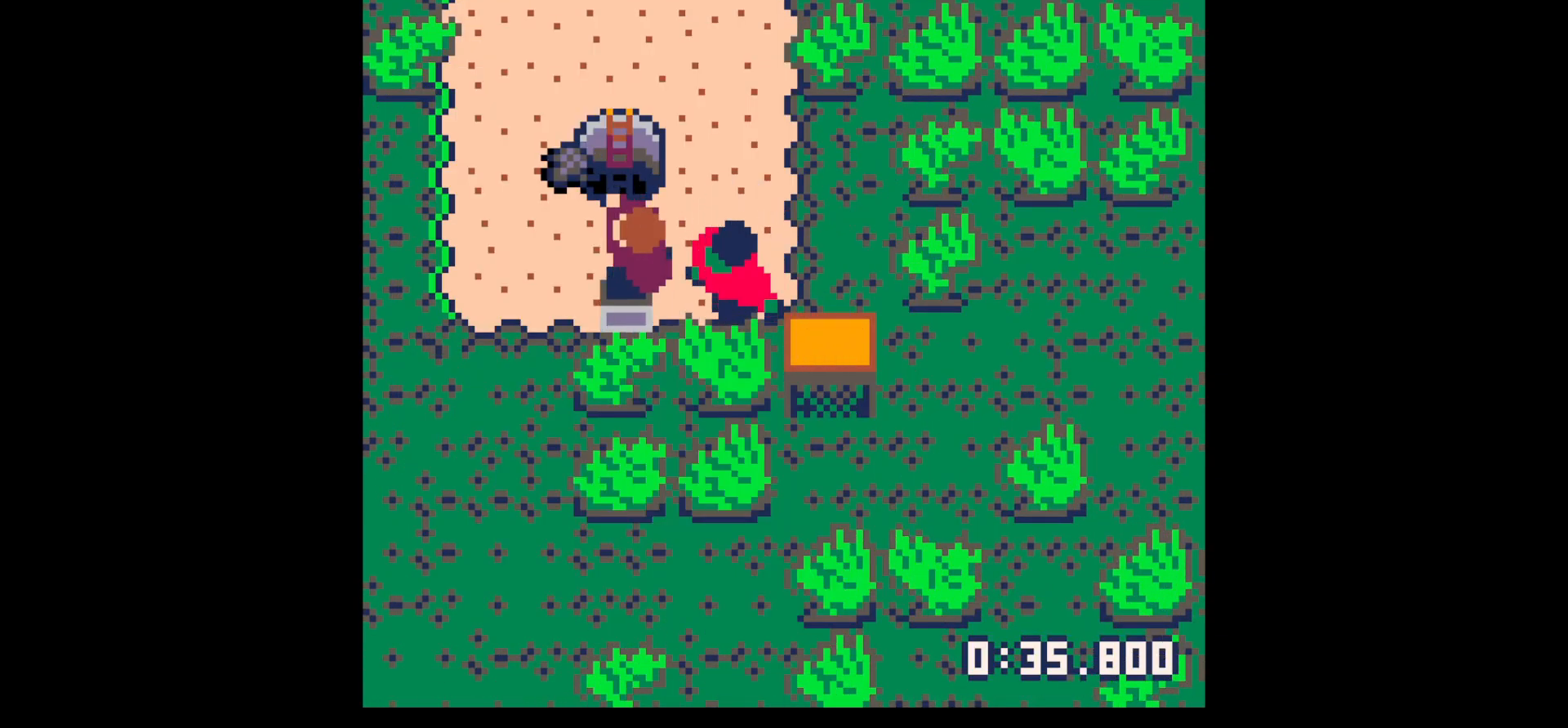
{"keys": ["right"], "events": [[17, "up", "down"], [367, "left", "up"], [367, "right", "down"], [500, "up", "up"]]}
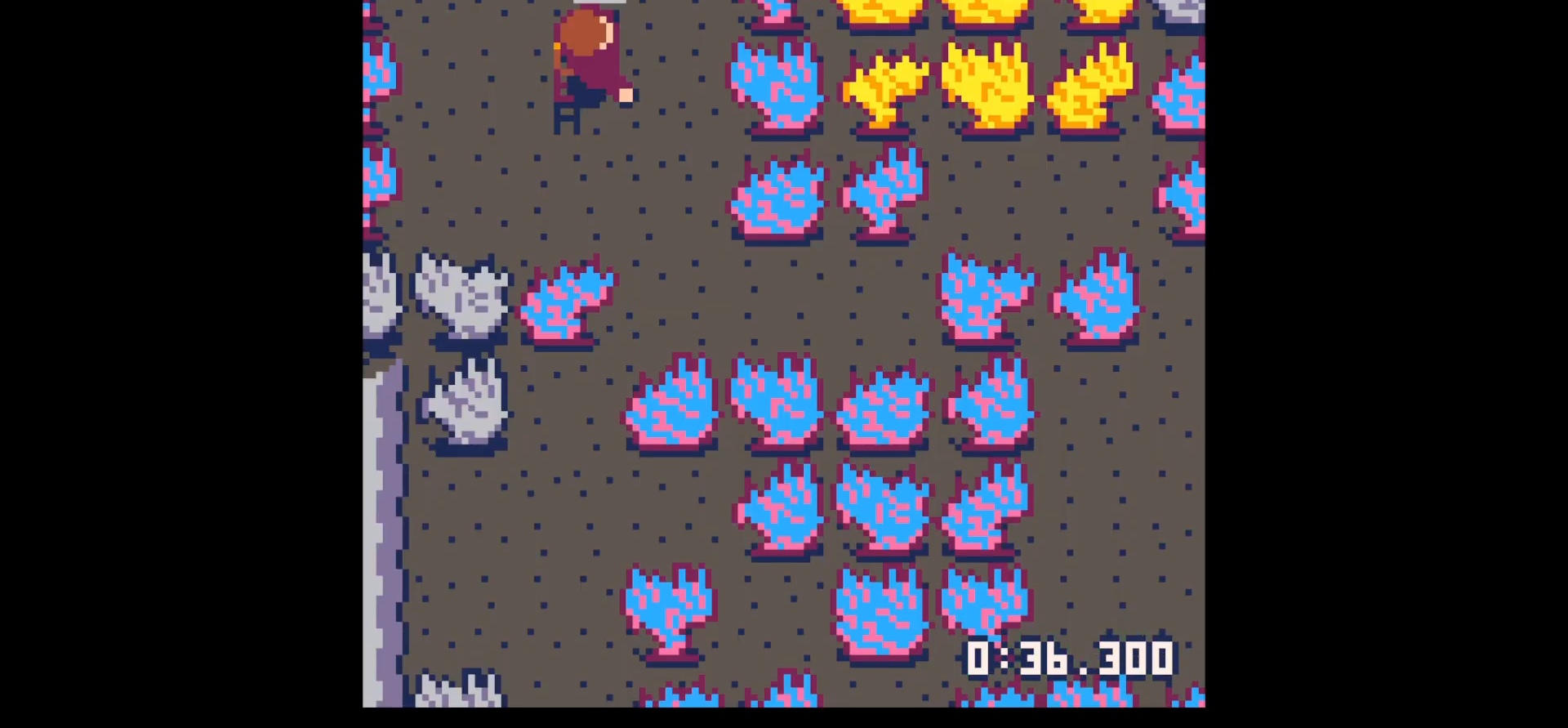
{"keys": ["down"], "events": [[134, "x", "down"], [234, "x", "up"], [334, "x", "down"], [417, "down", "down"], [417, "right", "up"], [417, "x", "up"]]}
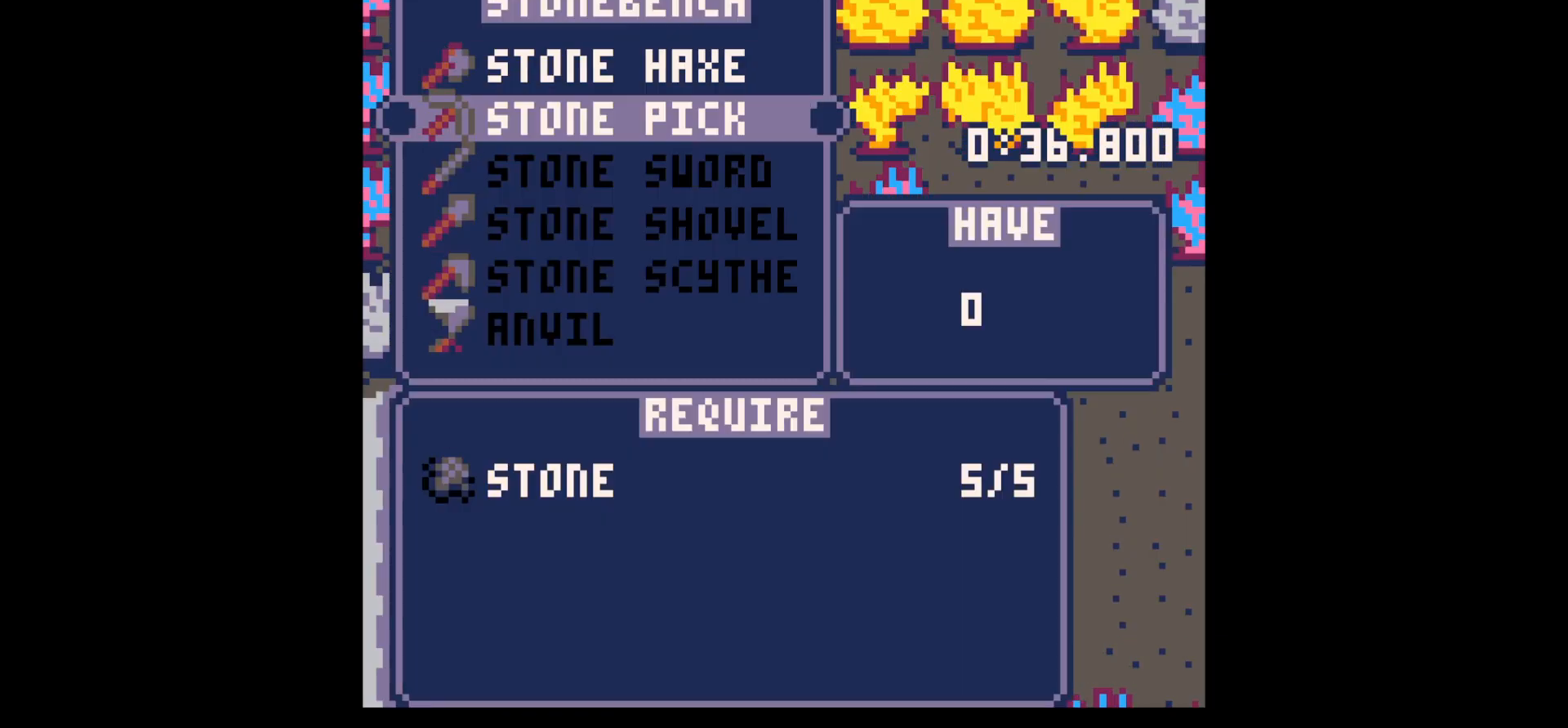
{"keys": ["up", "z"], "events": [[50, "down", "up"], [50, "x", "down"], [200, "x", "up"], [200, "z", "down"], [250, "z", "up"], [434, "z", "down"], [484, "up", "down"]]}
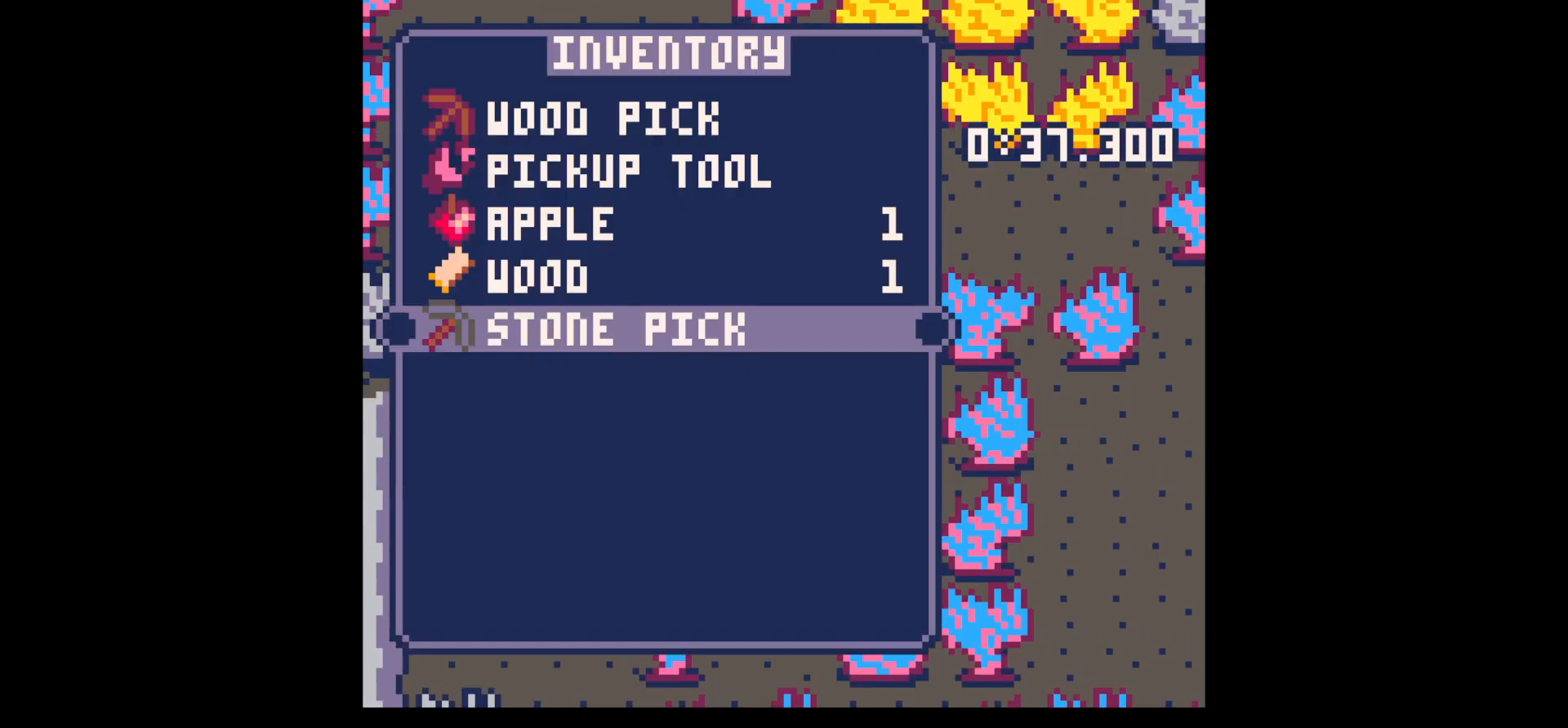
{"keys": ["up", "x"], "events": [[34, "up", "up"], [67, "x", "down"], [117, "up", "down"], [117, "z", "up"], [217, "x", "up"], [300, "left", "down"], [400, "left", "up"], [484, "x", "down"]]}